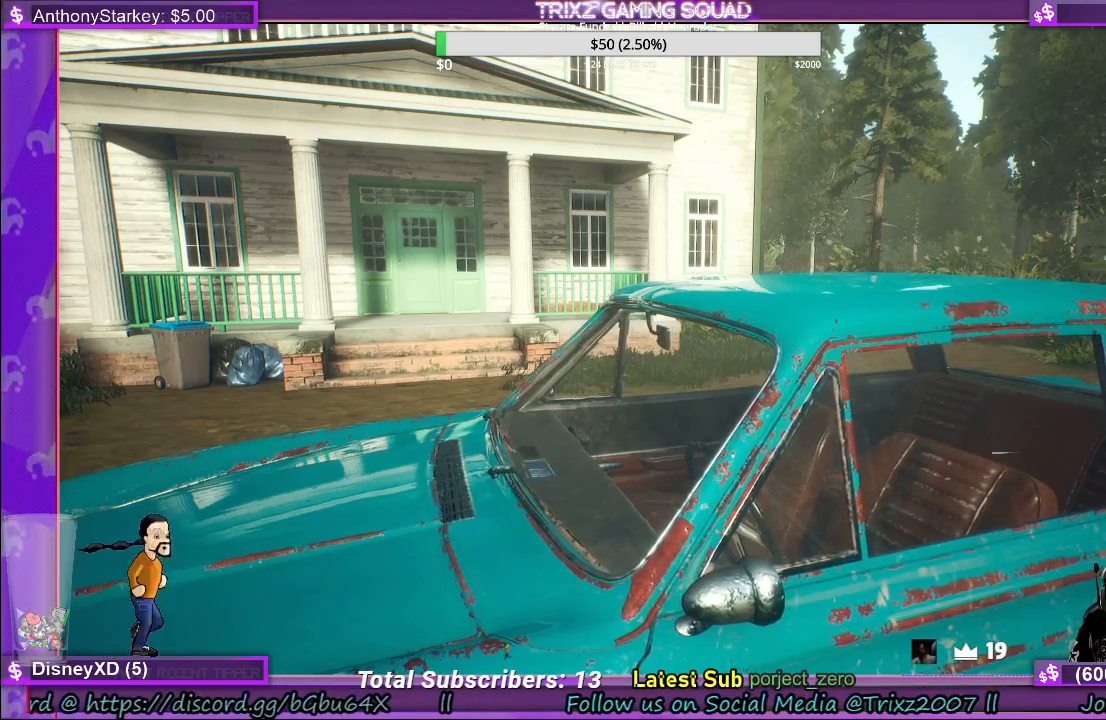
Gameplay with keyboard and mouse; each line is a JSON object with the keys and mouse buttons held at the frame after it. "events" lists presses ("down") and releases ("up") of "a", "ctrl", "d", "e", "f", "q", "r", "s", "shift", "space", "tab", "w", "mouse_left", "mouse_wheel", "mouse_right", "mouse_mb4" and "mouse_mb5" between this image and that frame as [ms after this image, input, new state], when the widget could be followed in between. "mouse_left", "mouse_wheel", "mouse_right", "mouse_mb4", "mouse_mb5" = the "left", "wheel", "right", "mb4", "mb5" buttons of the "mouse" list. No other keys are recorded. "wheel" means that the mouse wheel is clicked or scrolled. Mouse movement is not recorded.
{"keys": [], "mouse": ["wheel"], "events": [[200, "mouse_wheel", "down"]]}
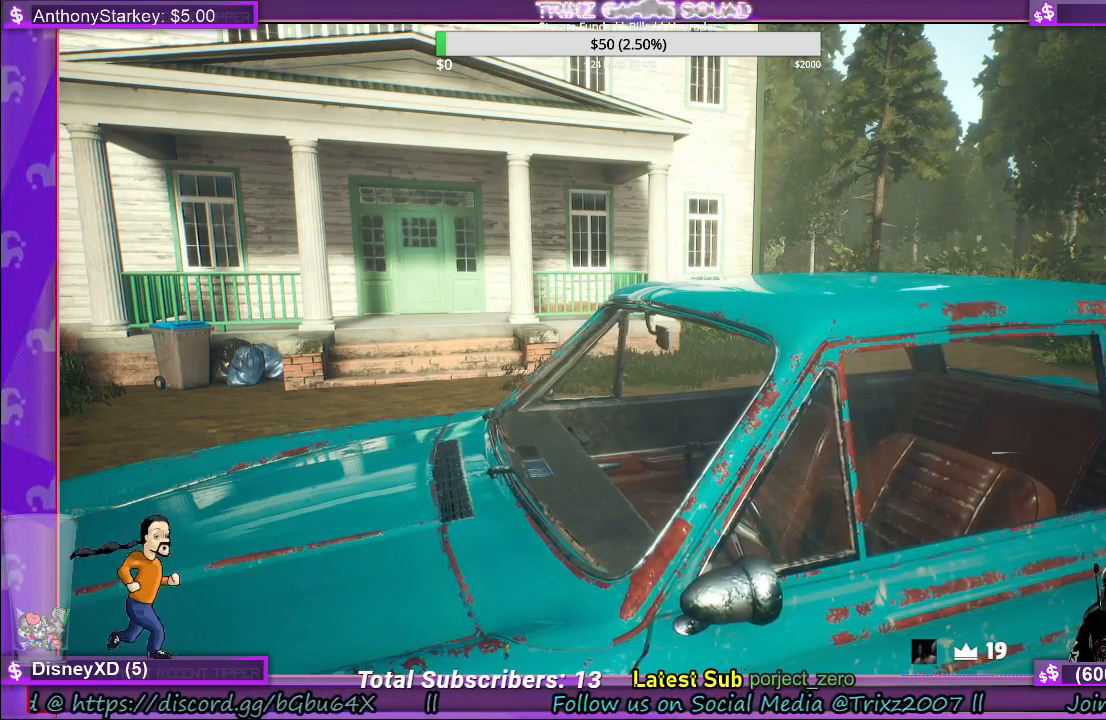
{"keys": [], "mouse": ["wheel"], "events": []}
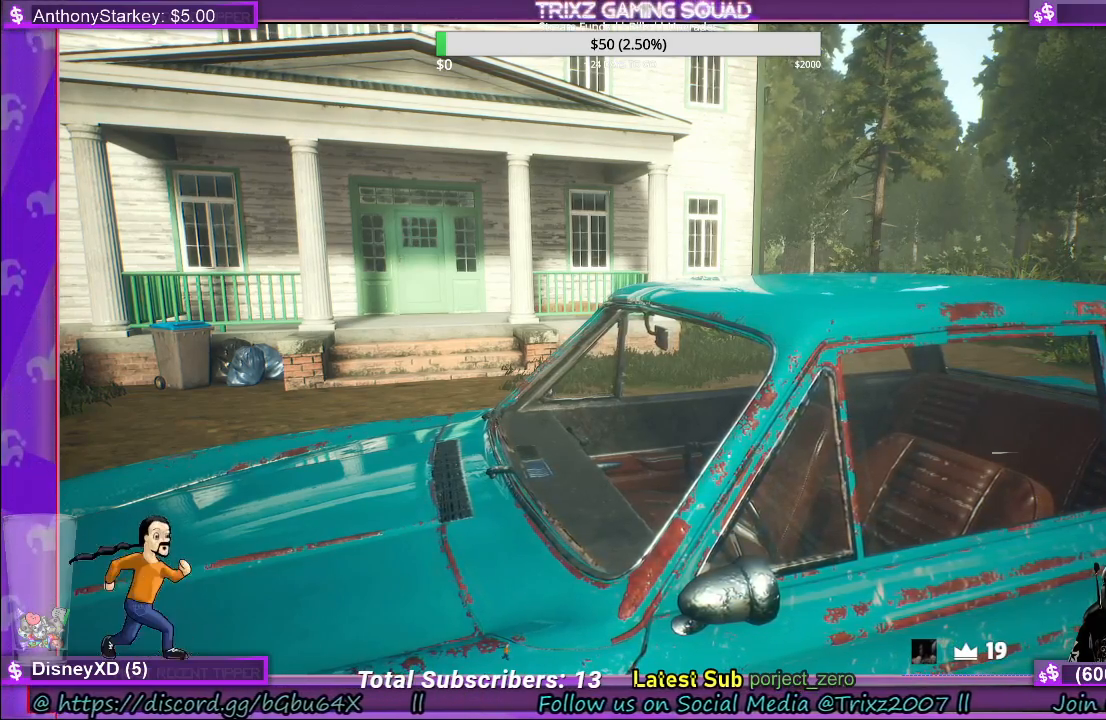
{"keys": [], "mouse": ["wheel"], "events": []}
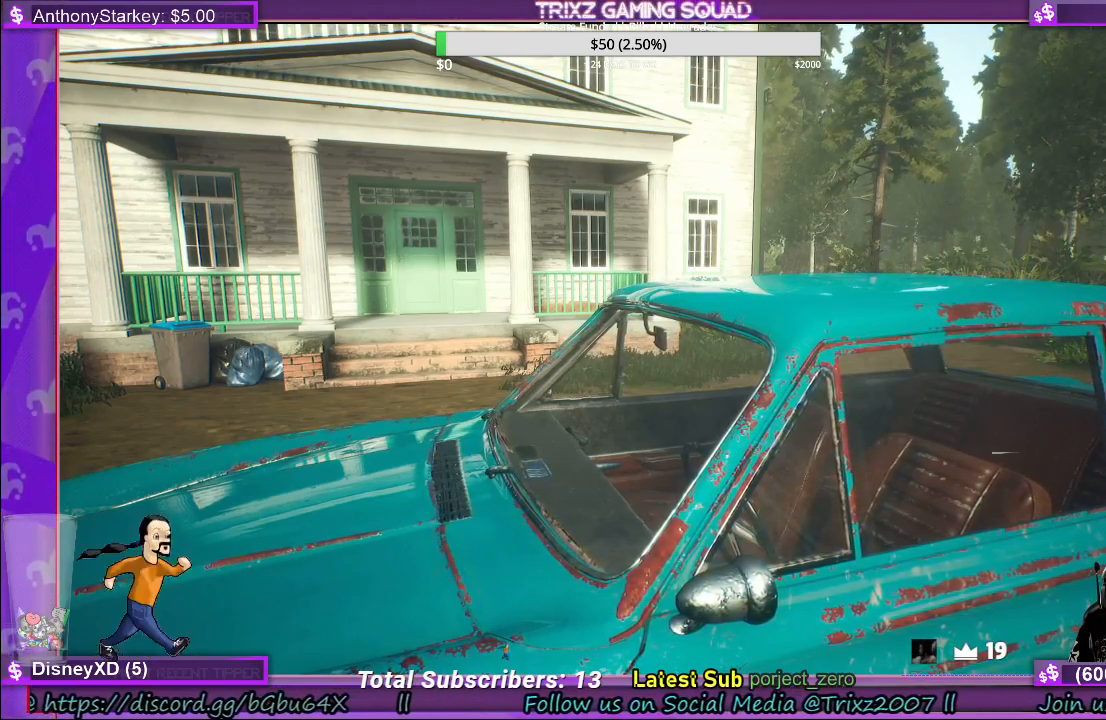
{"keys": [], "mouse": ["wheel"], "events": []}
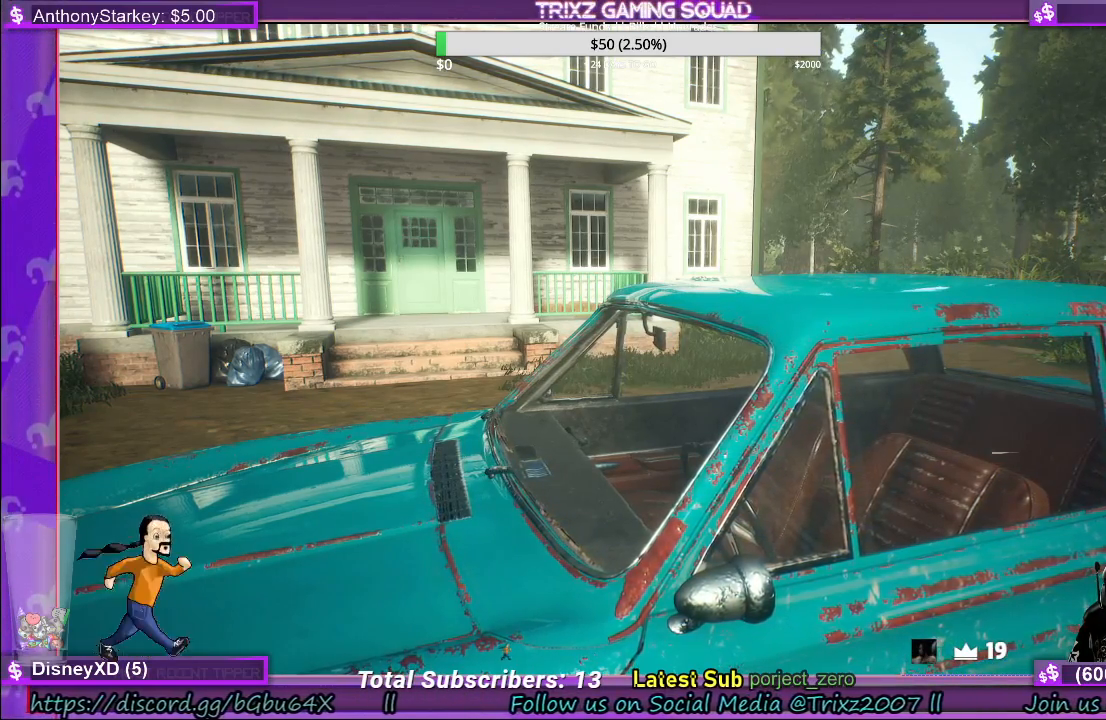
{"keys": [], "mouse": ["wheel"], "events": []}
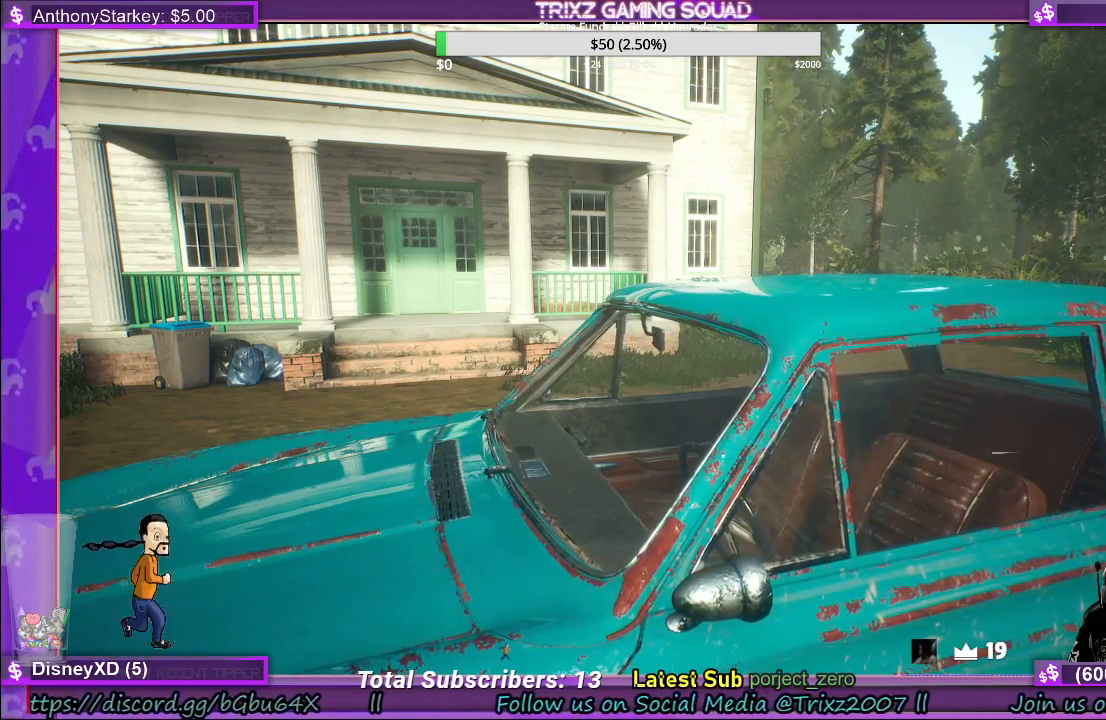
{"keys": [], "mouse": ["wheel"], "events": []}
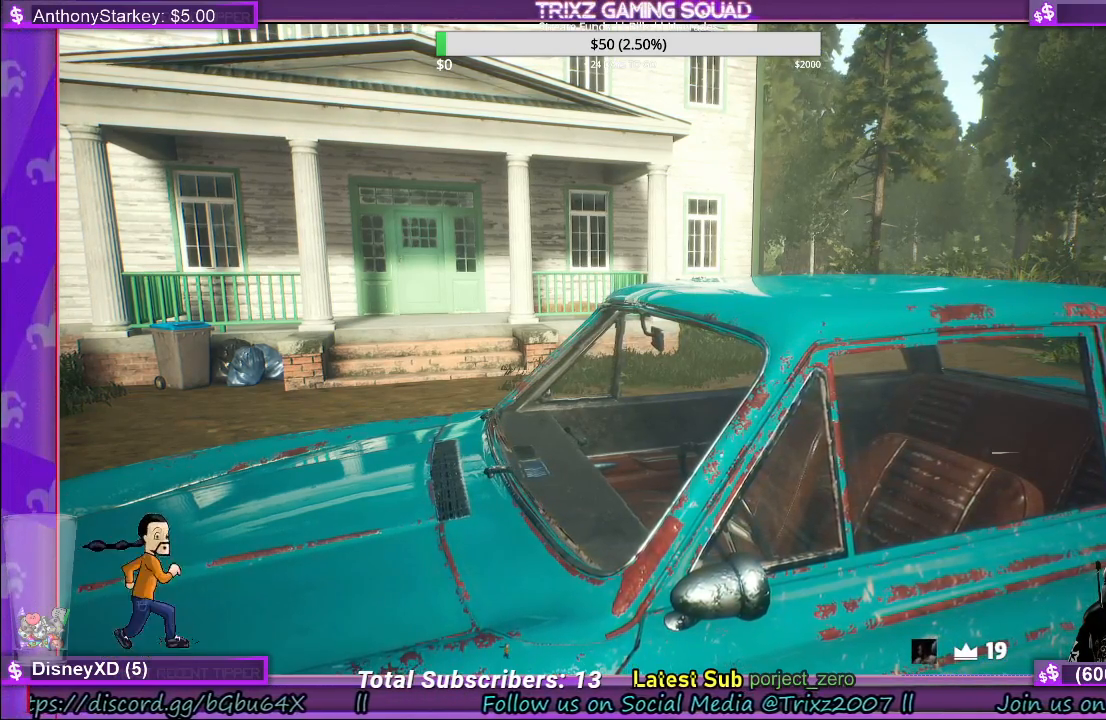
{"keys": [], "mouse": ["wheel"], "events": []}
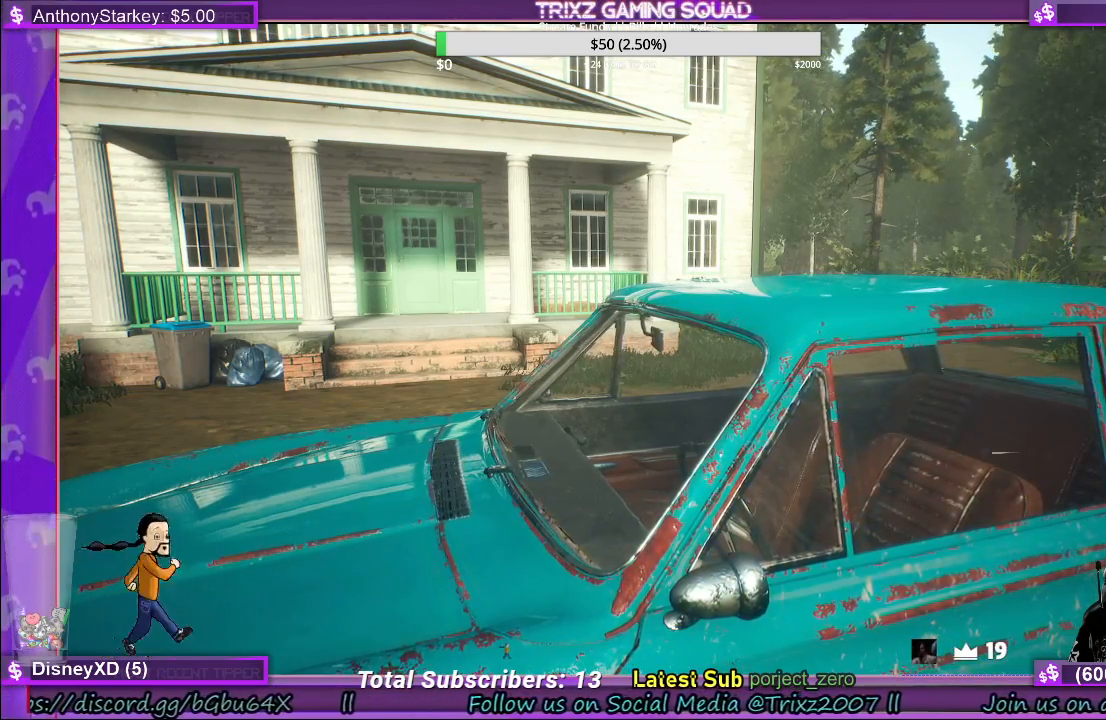
{"keys": [], "mouse": ["wheel"], "events": []}
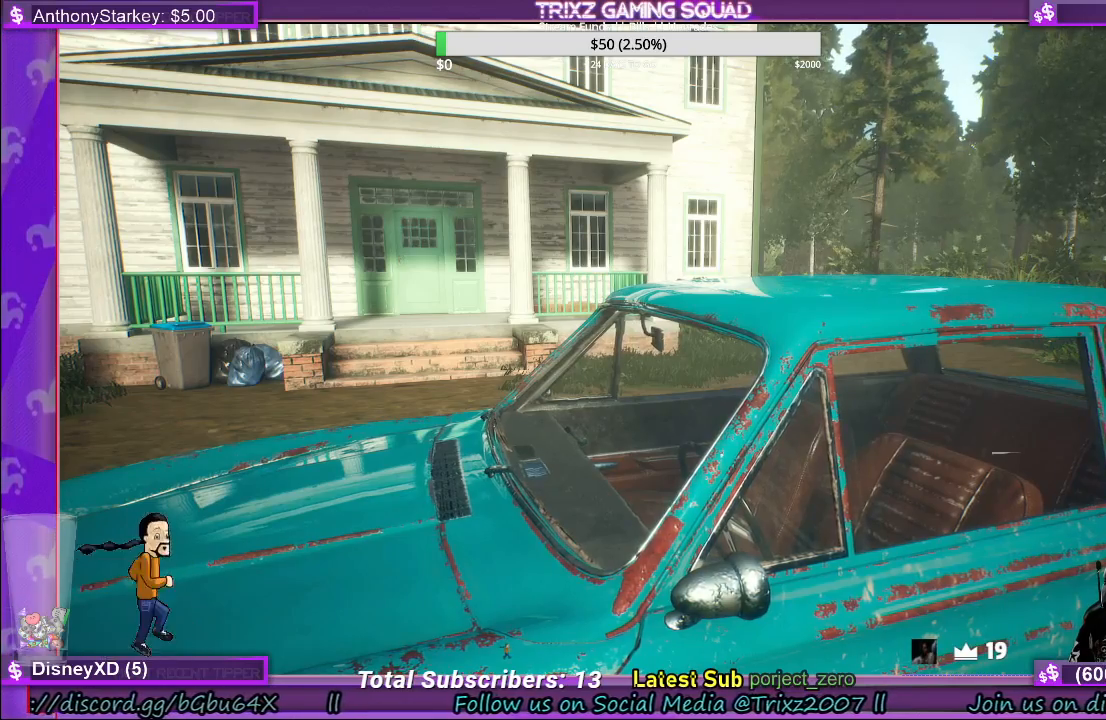
{"keys": [], "mouse": [], "events": [[350, "mouse_wheel", "up"]]}
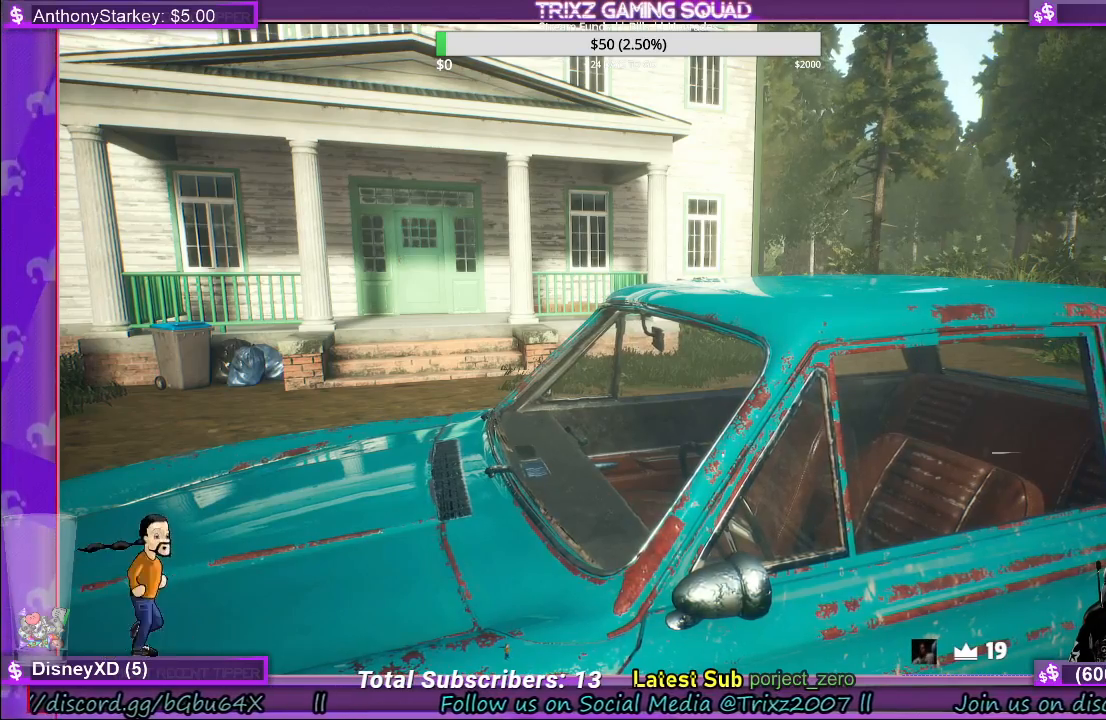
{"keys": [], "mouse": [], "events": []}
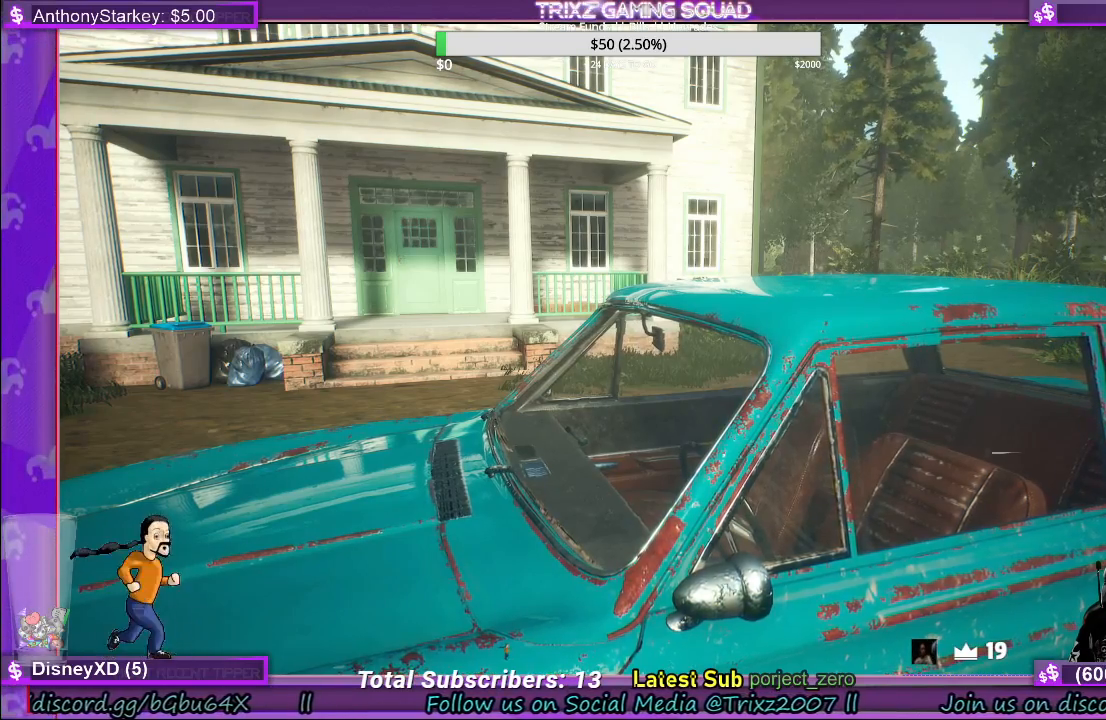
{"keys": [], "mouse": [], "events": []}
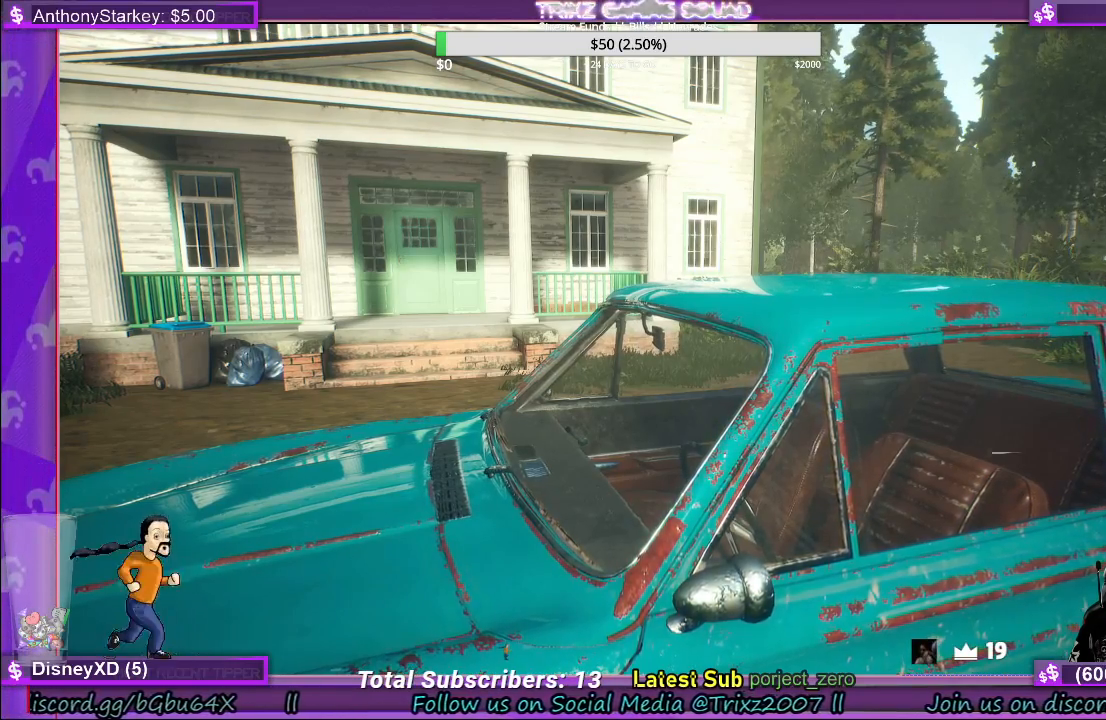
{"keys": [], "mouse": ["wheel"], "events": [[333, "mouse_wheel", "down"]]}
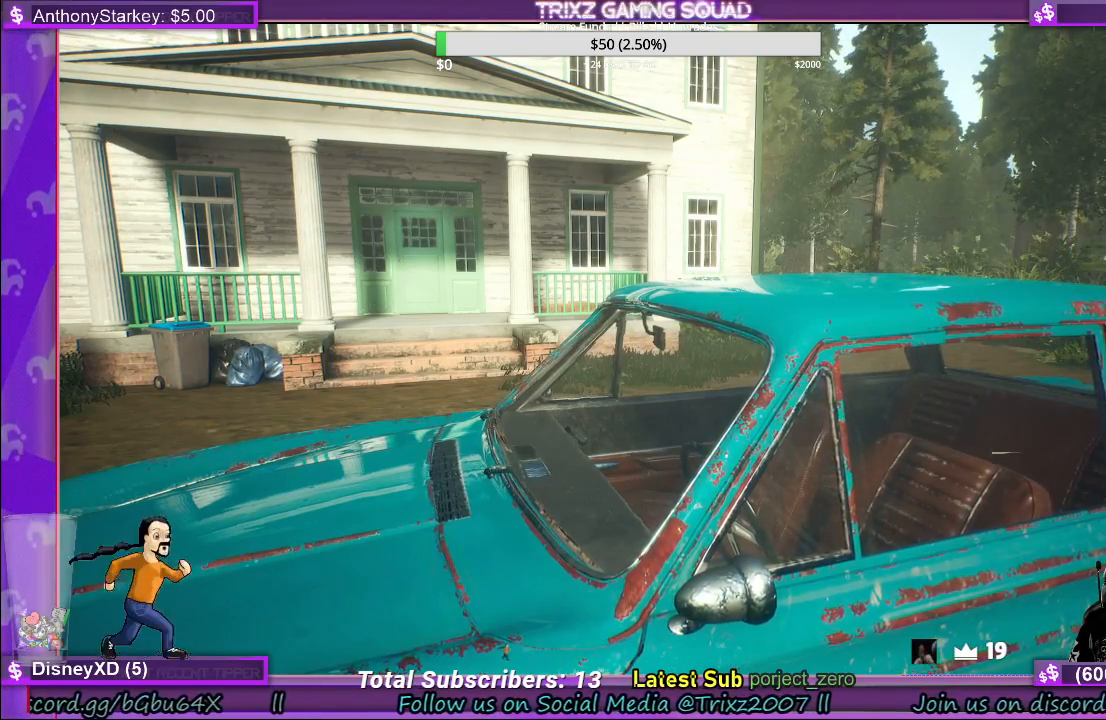
{"keys": [], "mouse": ["wheel"], "events": []}
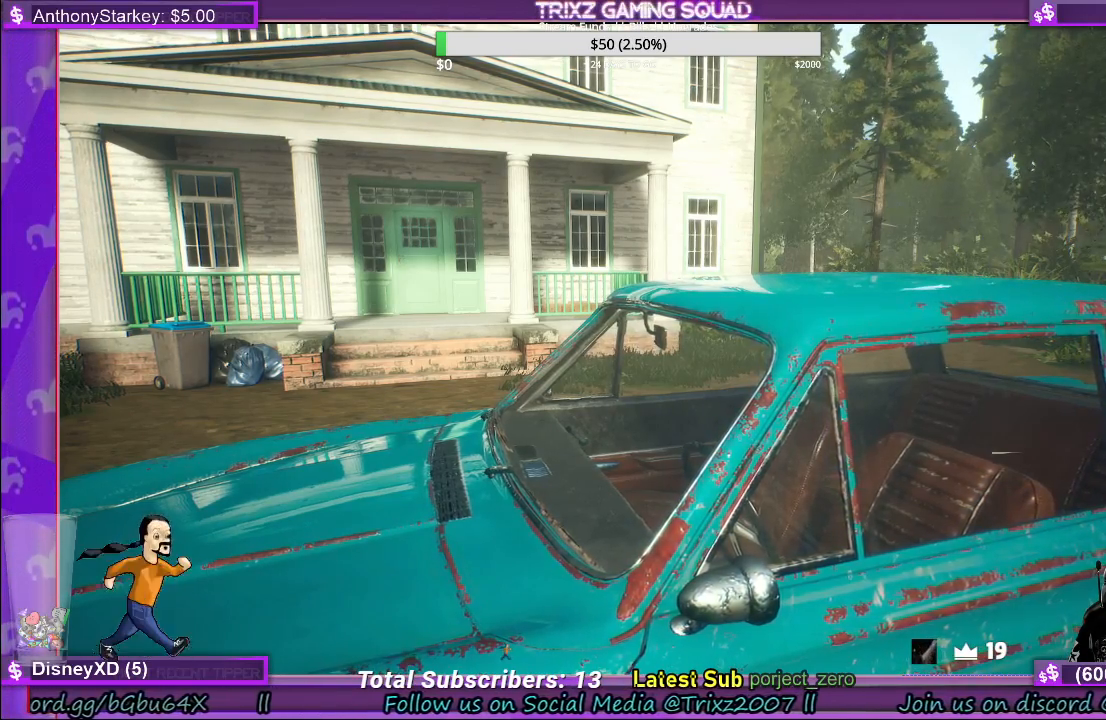
{"keys": [], "mouse": ["wheel"], "events": []}
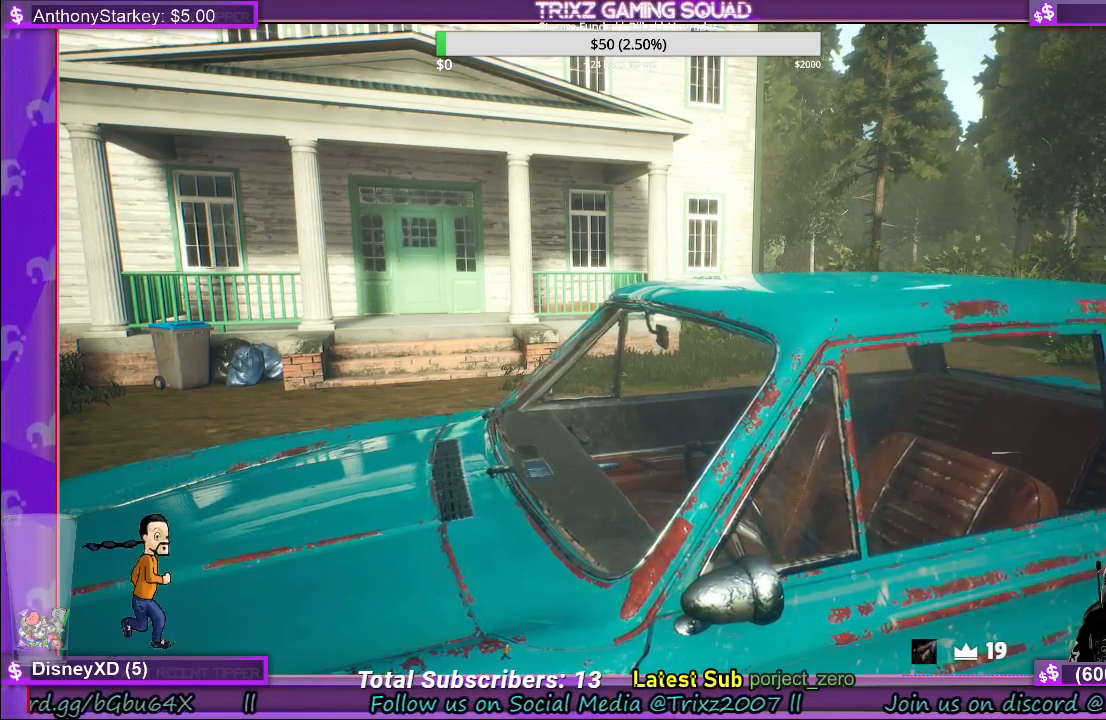
{"keys": [], "mouse": ["wheel"], "events": []}
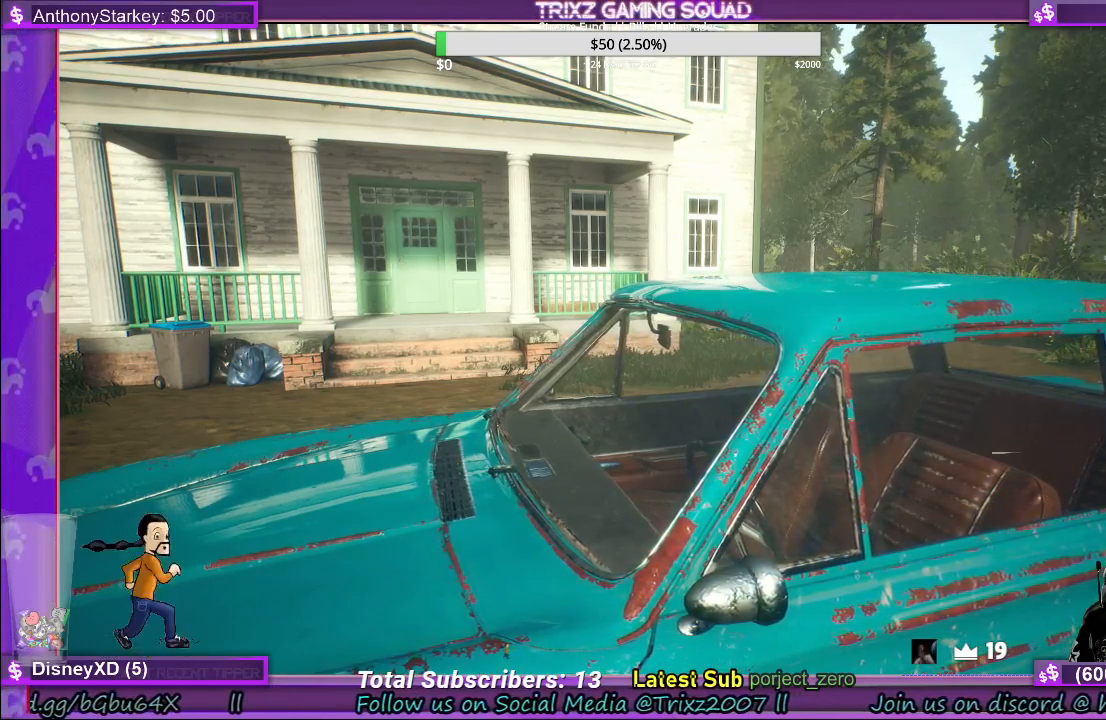
{"keys": [], "mouse": ["wheel"], "events": []}
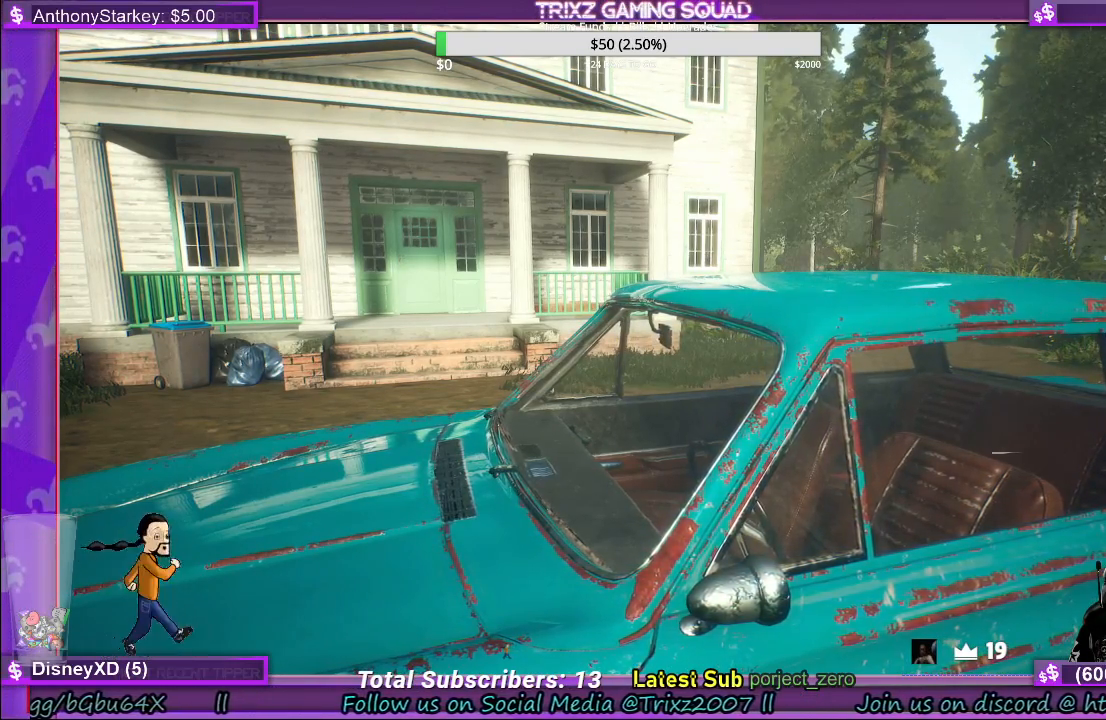
{"keys": [], "mouse": [], "events": [[150, "mouse_wheel", "up"]]}
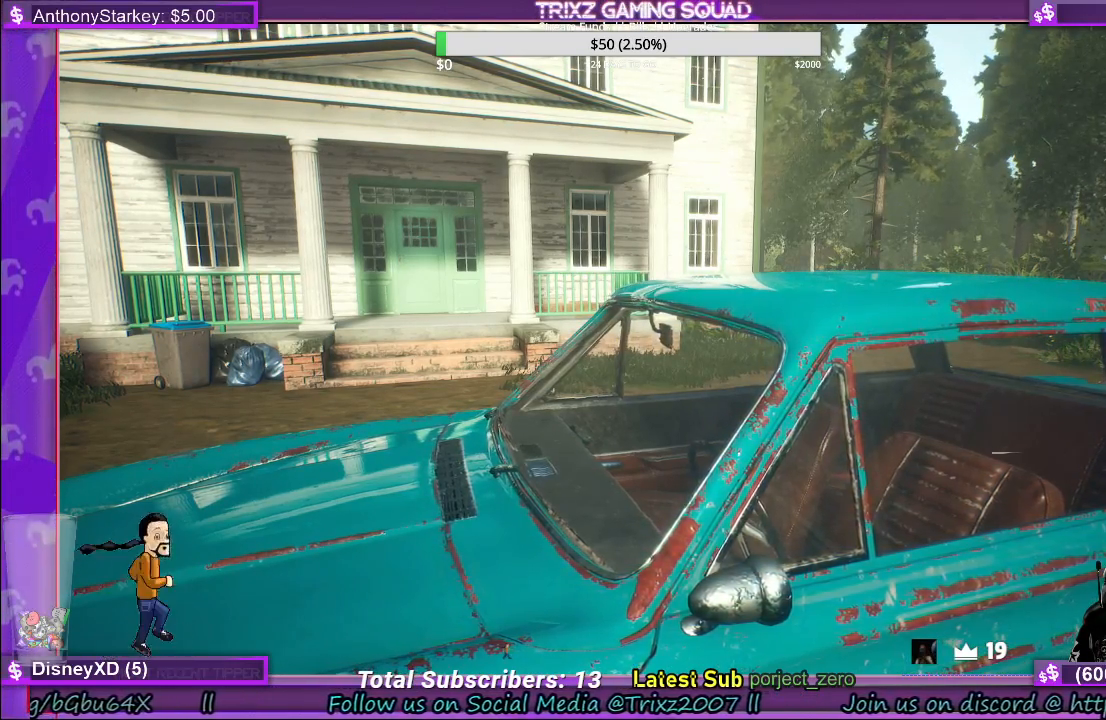
{"keys": [], "mouse": ["wheel"], "events": [[317, "mouse_wheel", "down"]]}
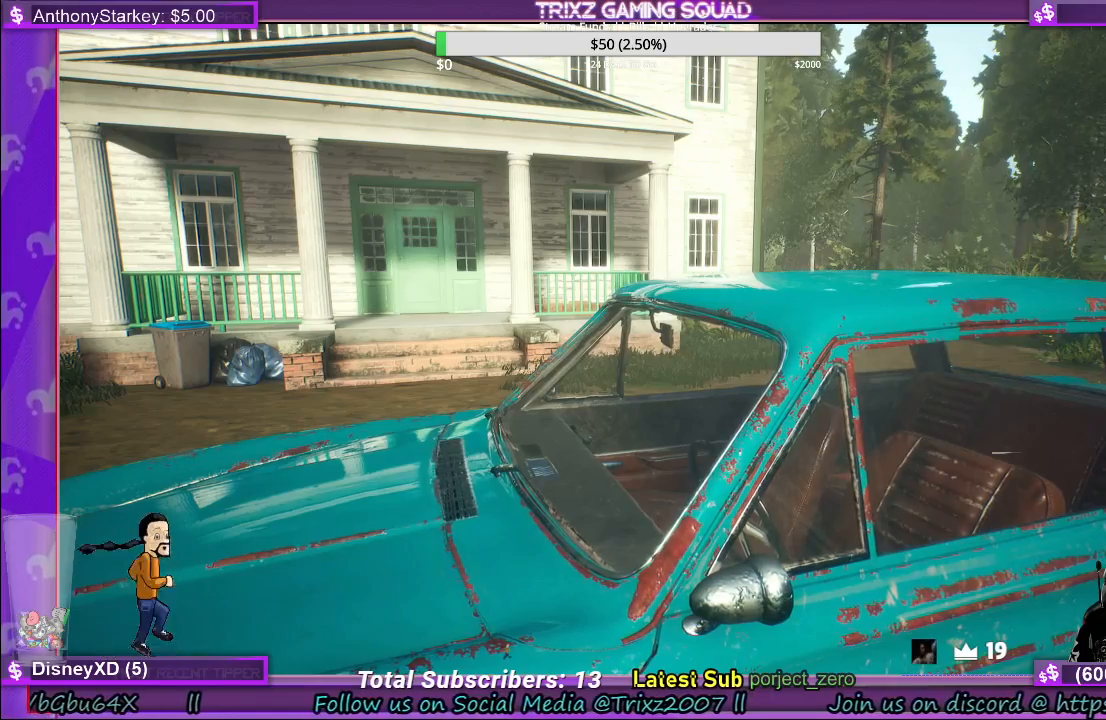
{"keys": [], "mouse": ["wheel"], "events": []}
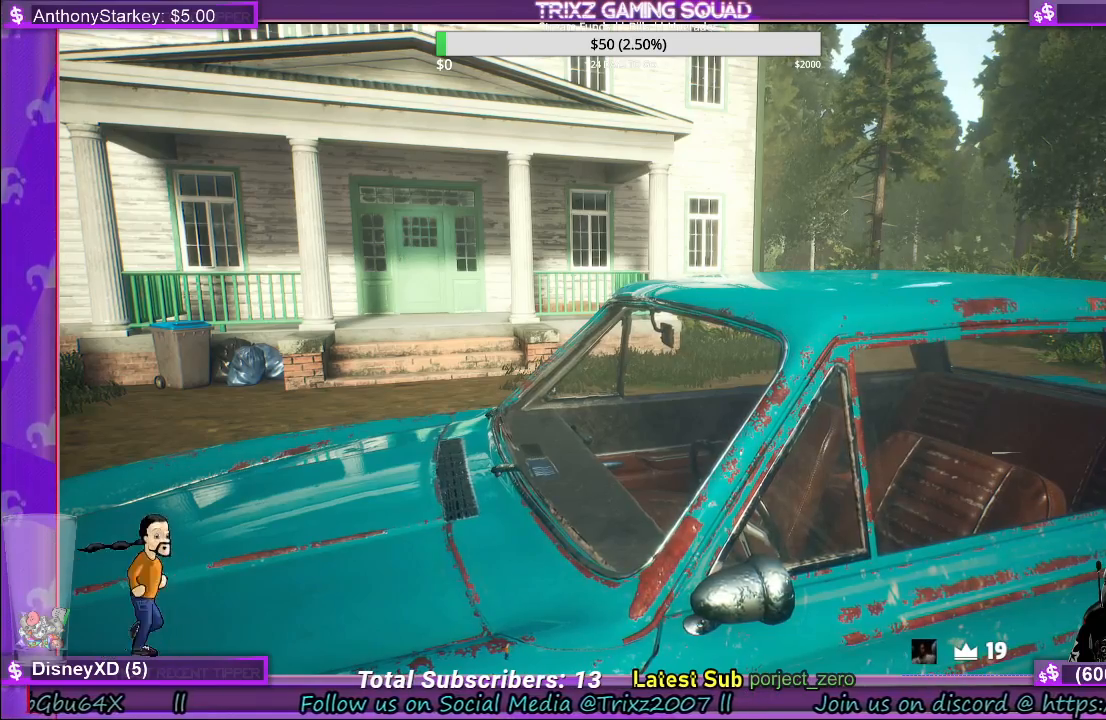
{"keys": [], "mouse": [], "events": [[233, "mouse_wheel", "up"]]}
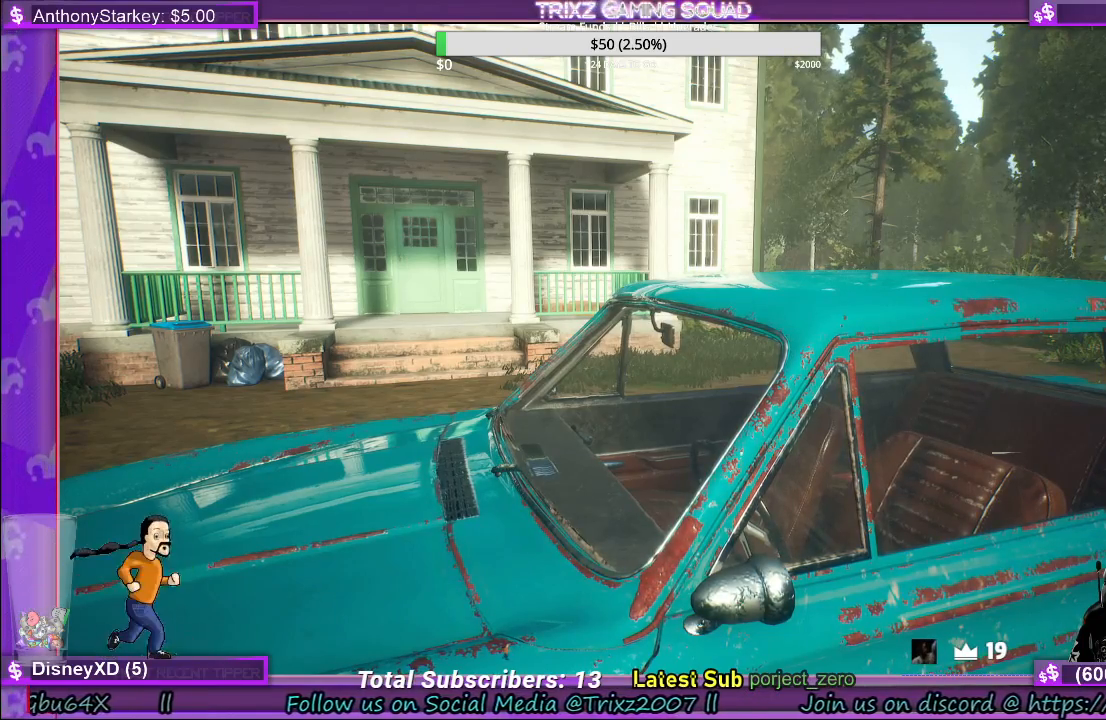
{"keys": [], "mouse": [], "events": []}
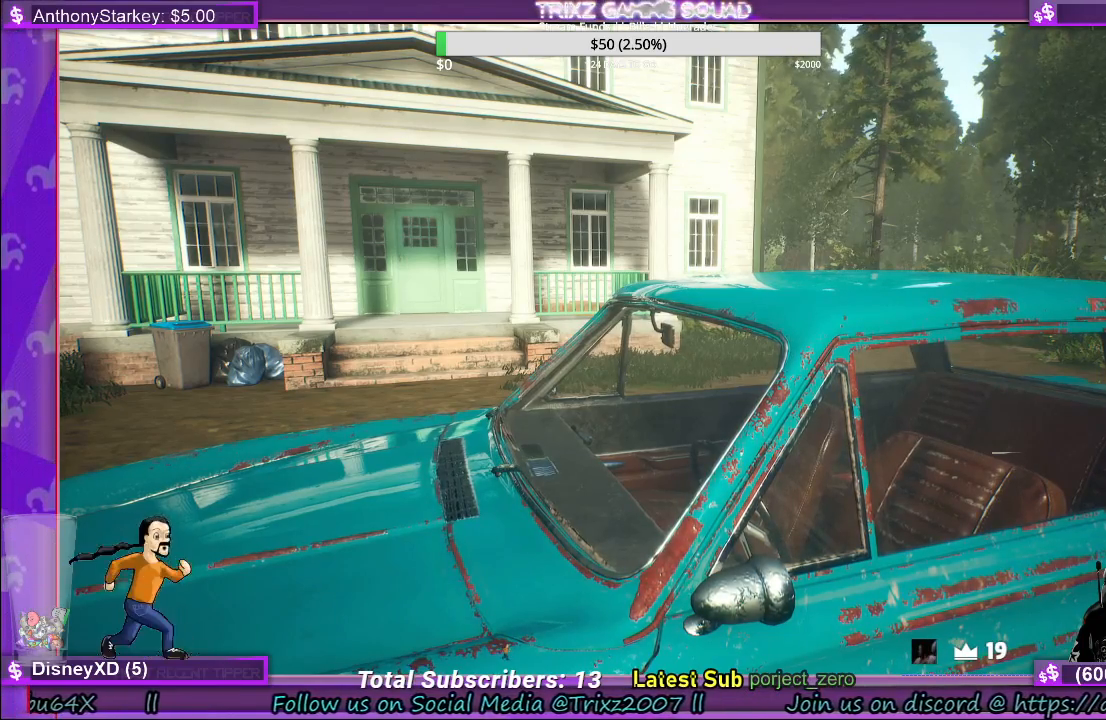
{"keys": [], "mouse": [], "events": []}
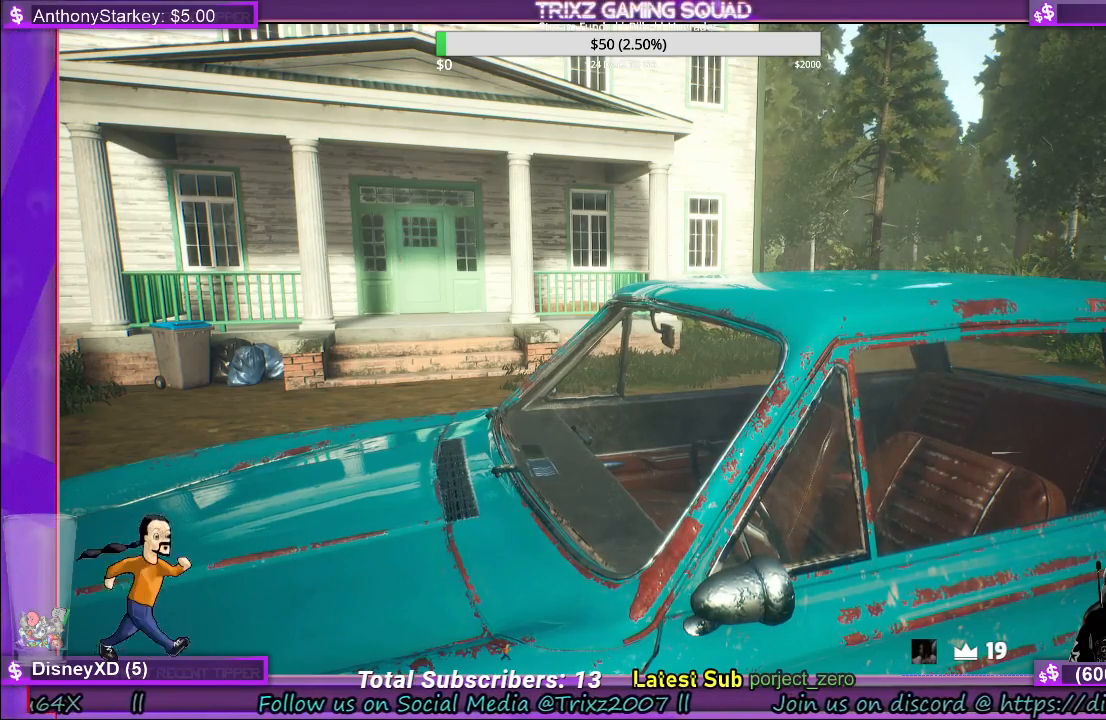
{"keys": [], "mouse": []}
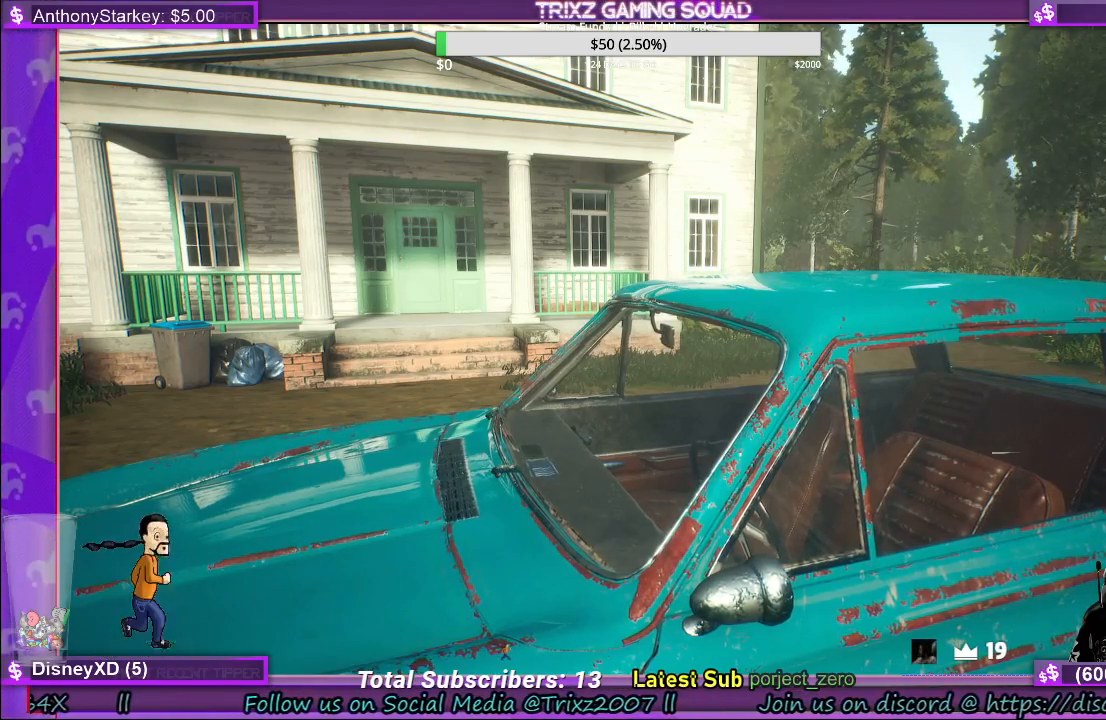
{"keys": [], "mouse": [], "events": []}
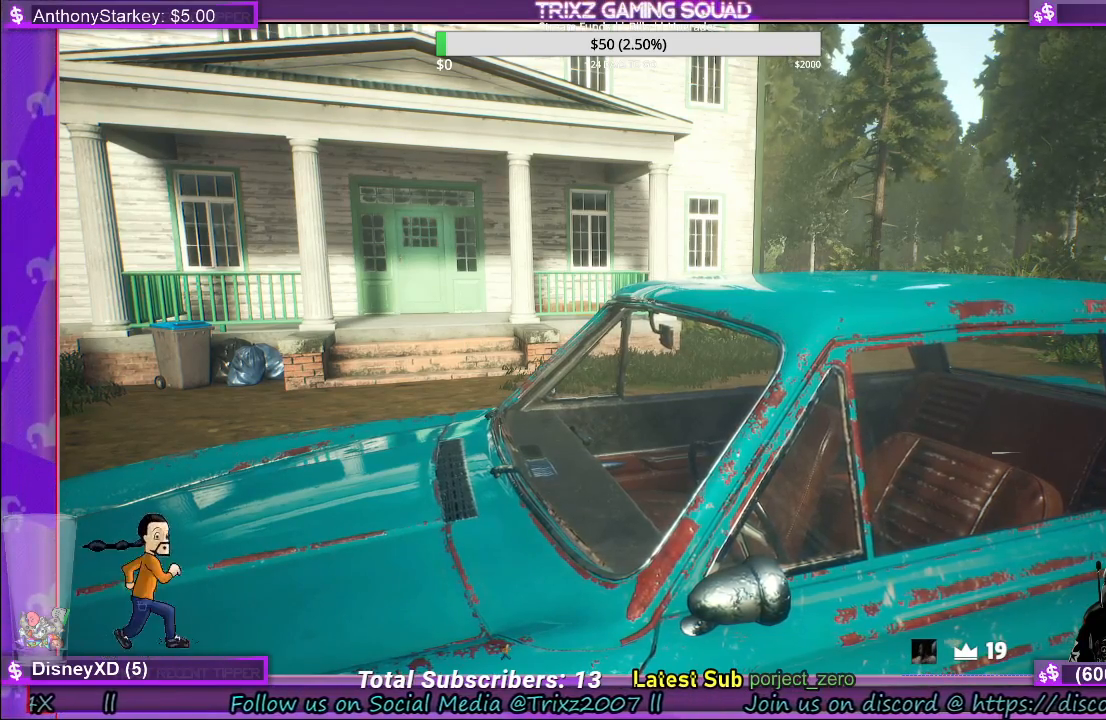
{"keys": [], "mouse": [], "events": []}
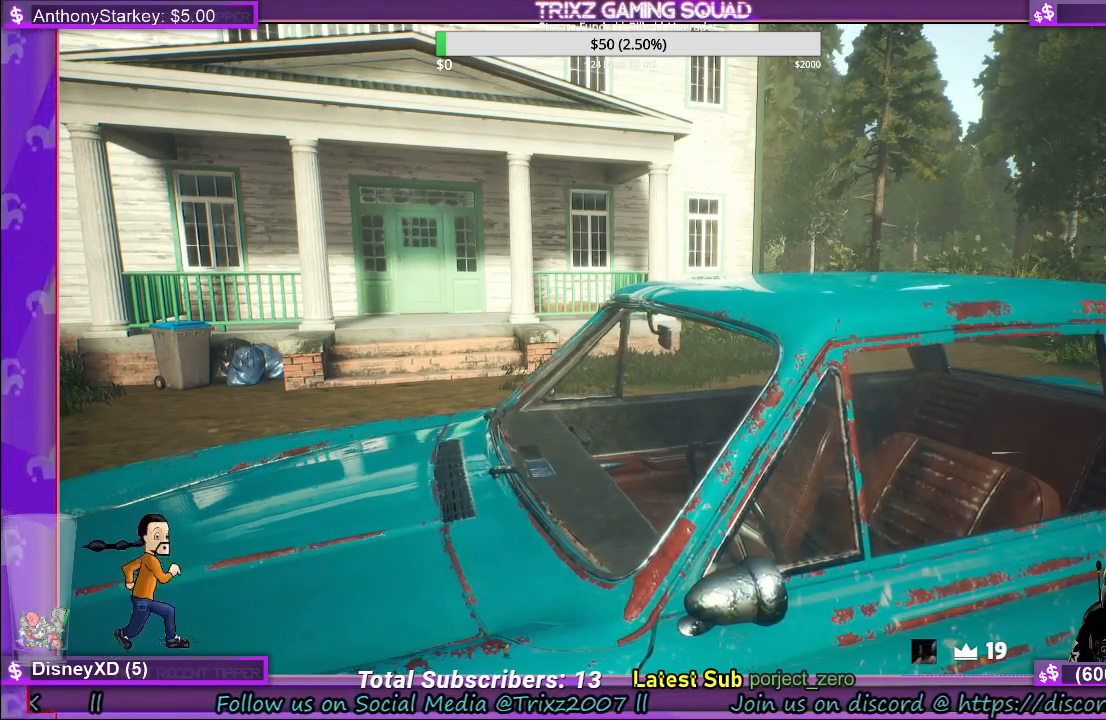
{"keys": [], "mouse": [], "events": []}